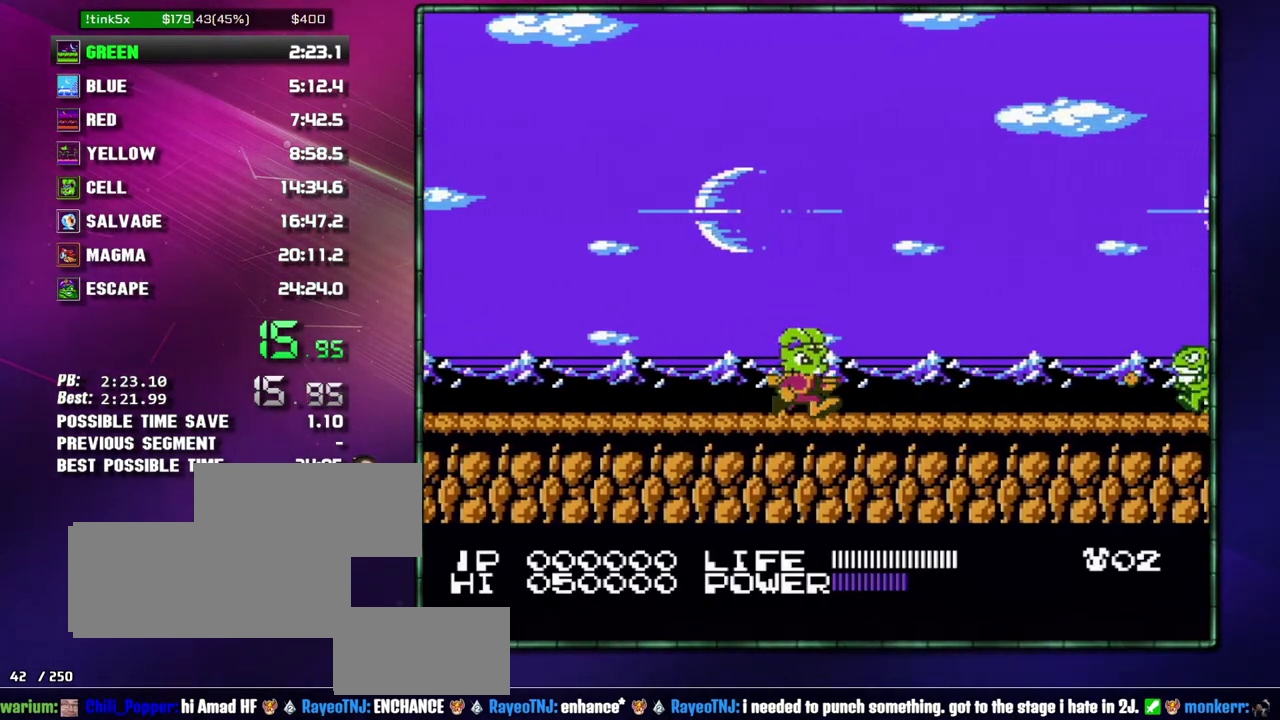
Gameplay with a controller (Nintendo layout); each line is a JSON object with the inputs held at the frame after it. "events" lists button and stick changes between this image and that frame as [ms after this image, input, new state], when the widget could be followed in between. Not read: L3 R3 START.
{"buttons": ["DPAD_RIGHT"], "events": []}
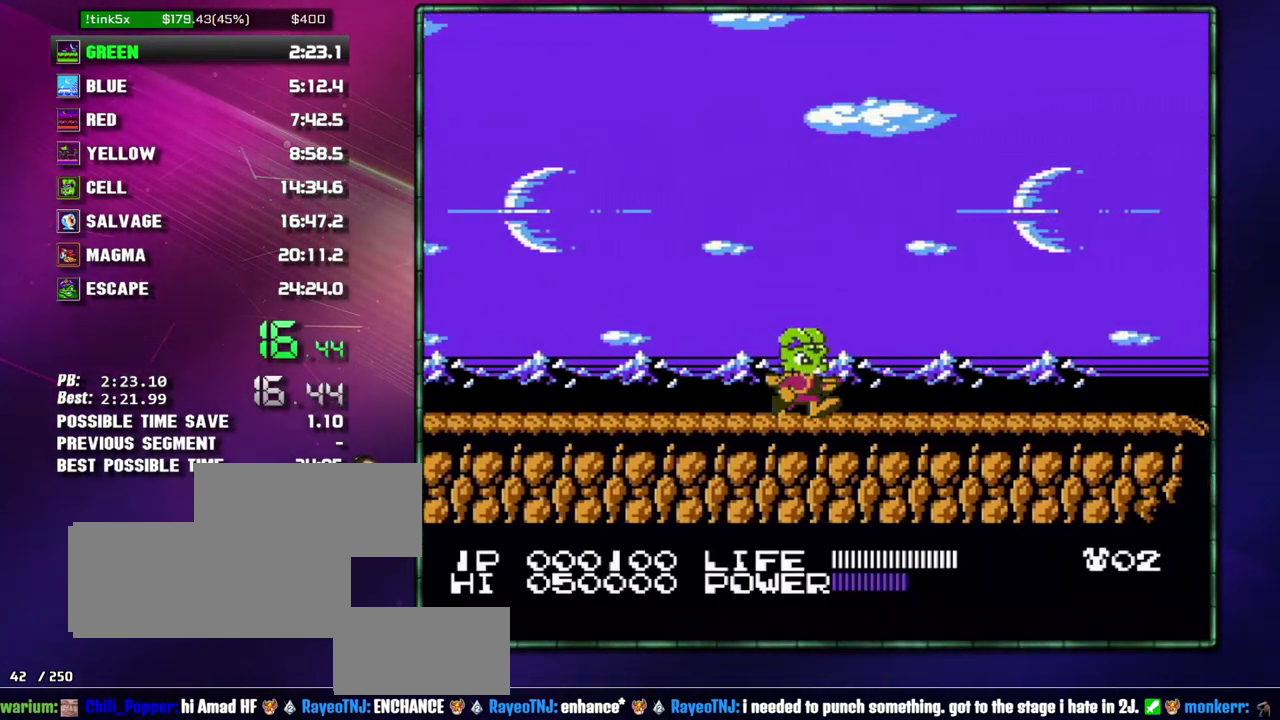
{"buttons": ["DPAD_RIGHT"], "events": []}
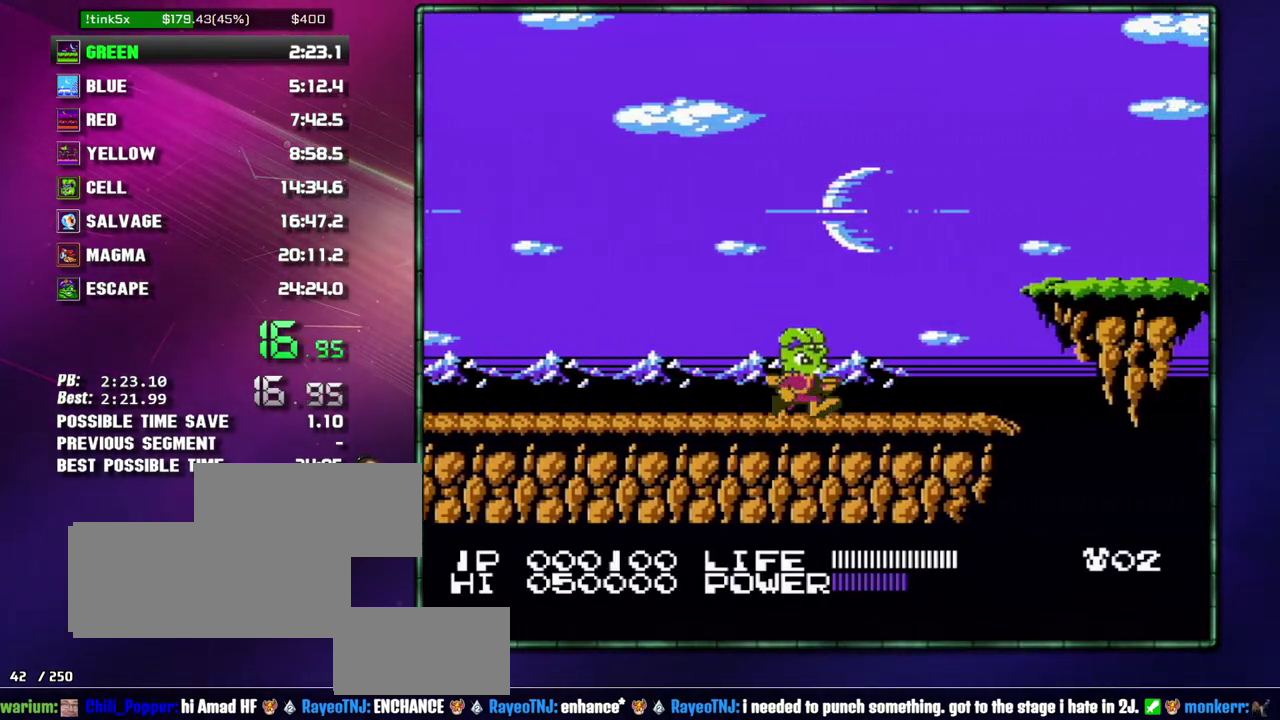
{"buttons": ["A", "B", "DPAD_RIGHT"], "events": [[433, "B", "down"], [467, "A", "down"]]}
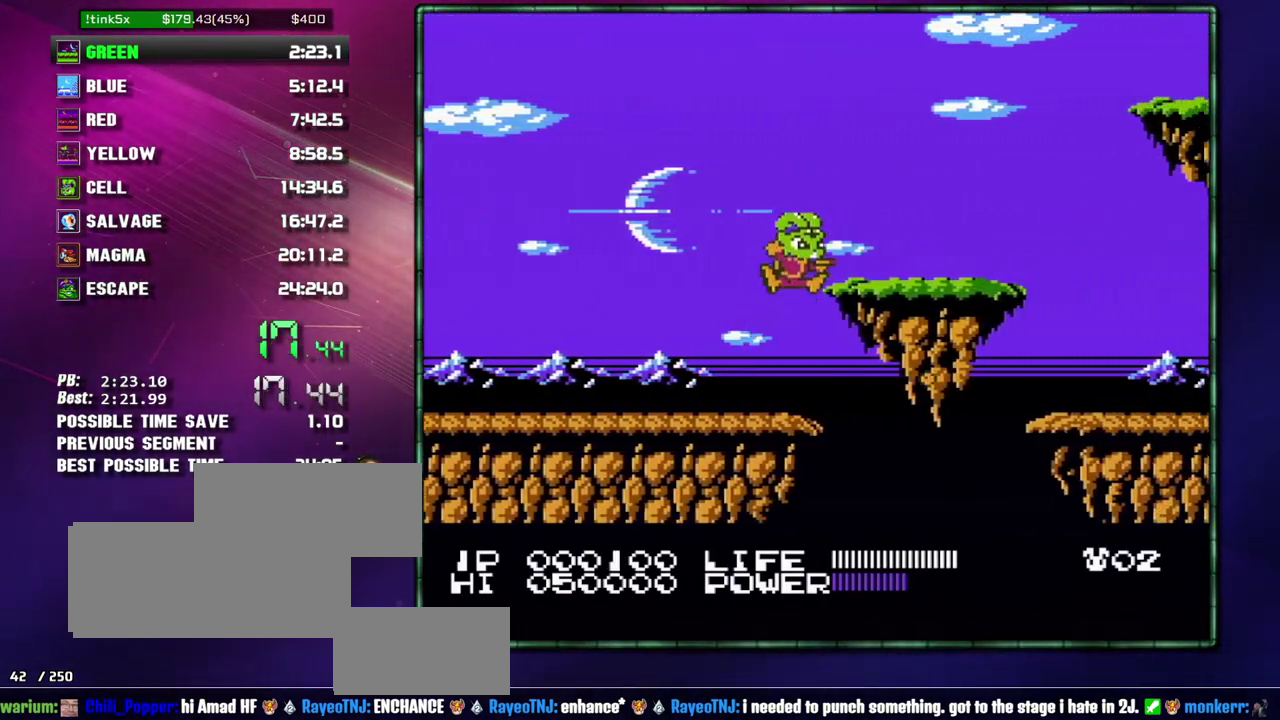
{"buttons": ["DPAD_RIGHT"], "events": [[117, "A", "up"], [117, "B", "up"]]}
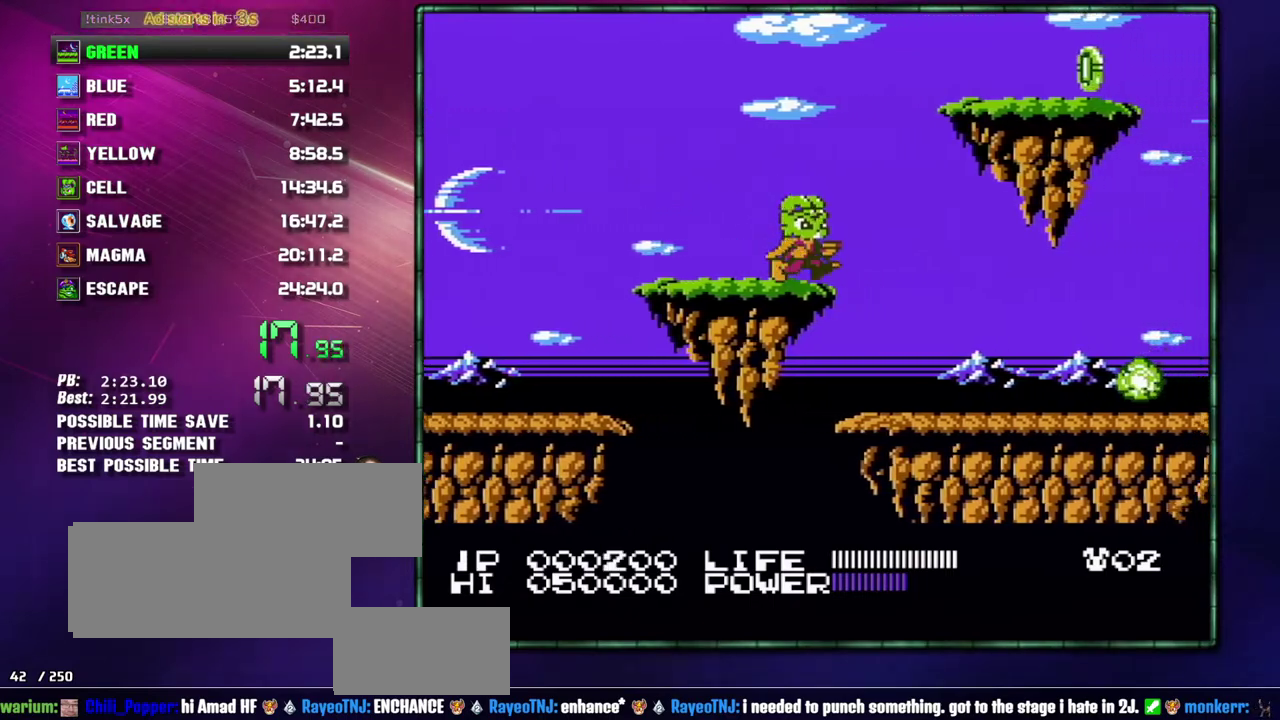
{"buttons": ["DPAD_RIGHT"], "events": []}
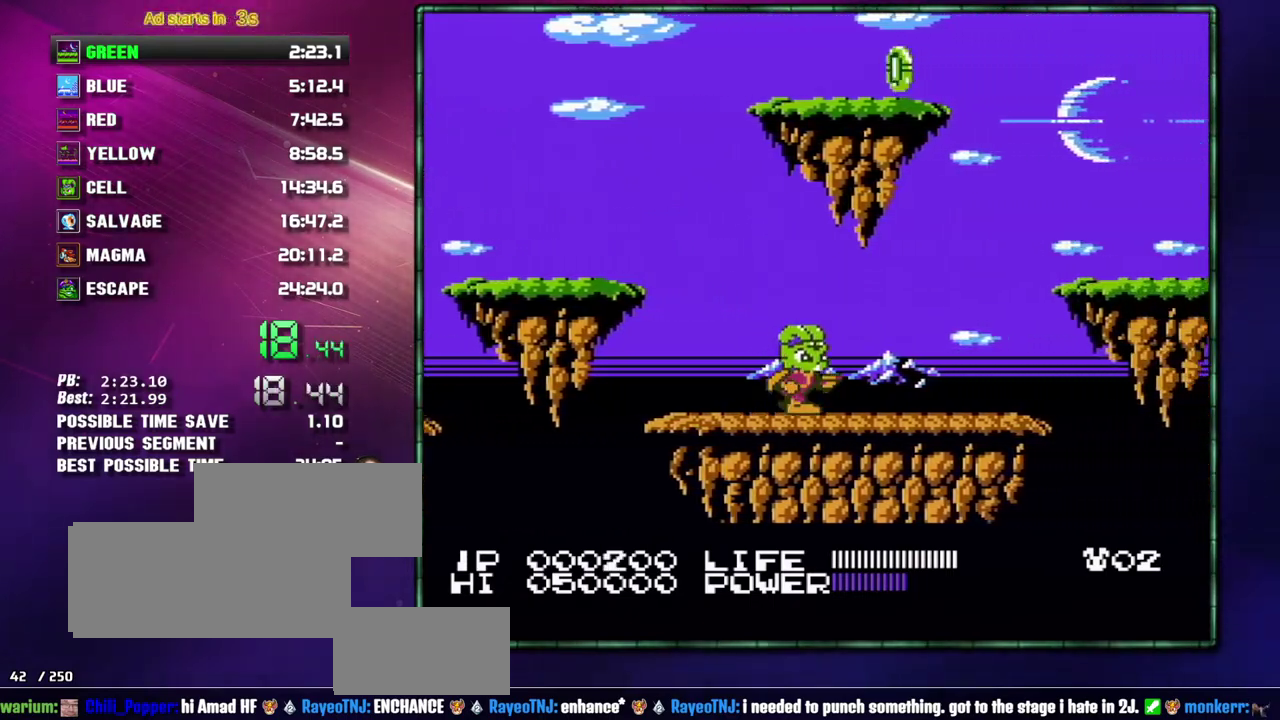
{"buttons": ["DPAD_RIGHT"], "events": []}
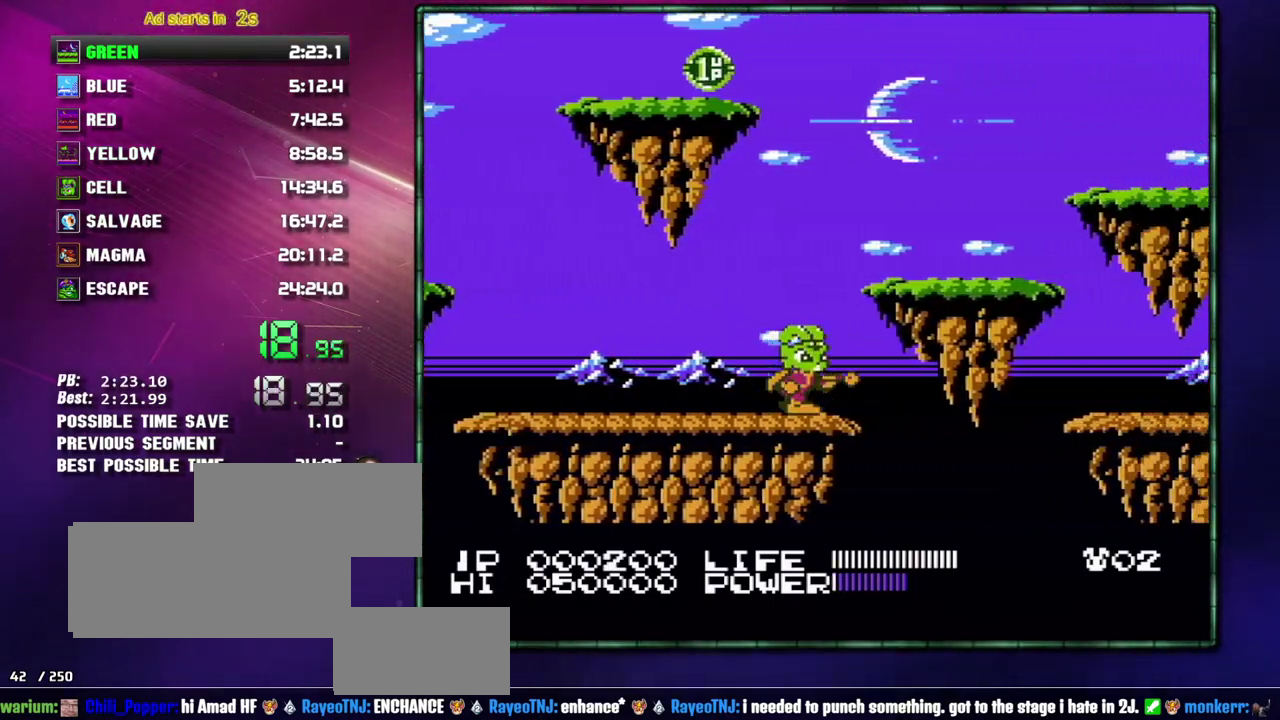
{"buttons": ["DPAD_RIGHT"], "events": [[17, "B", "down"], [50, "A", "down"], [183, "B", "up"], [217, "A", "up"]]}
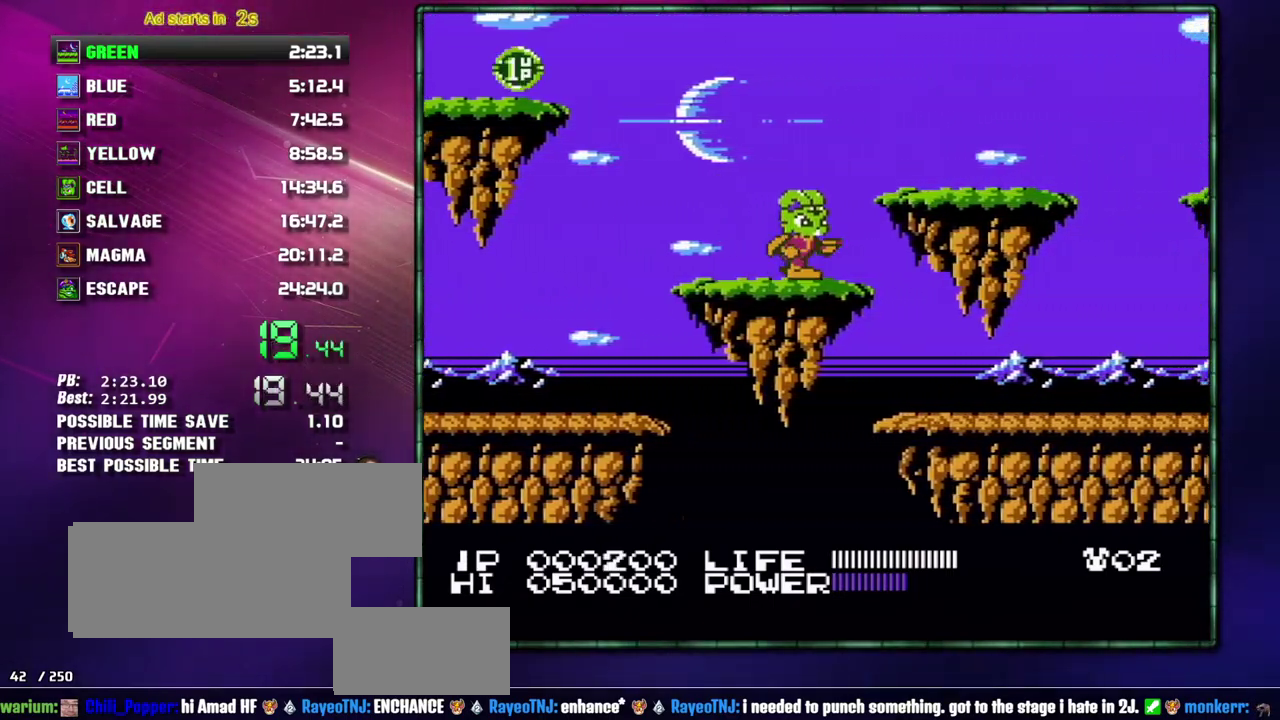
{"buttons": ["DPAD_RIGHT"], "events": []}
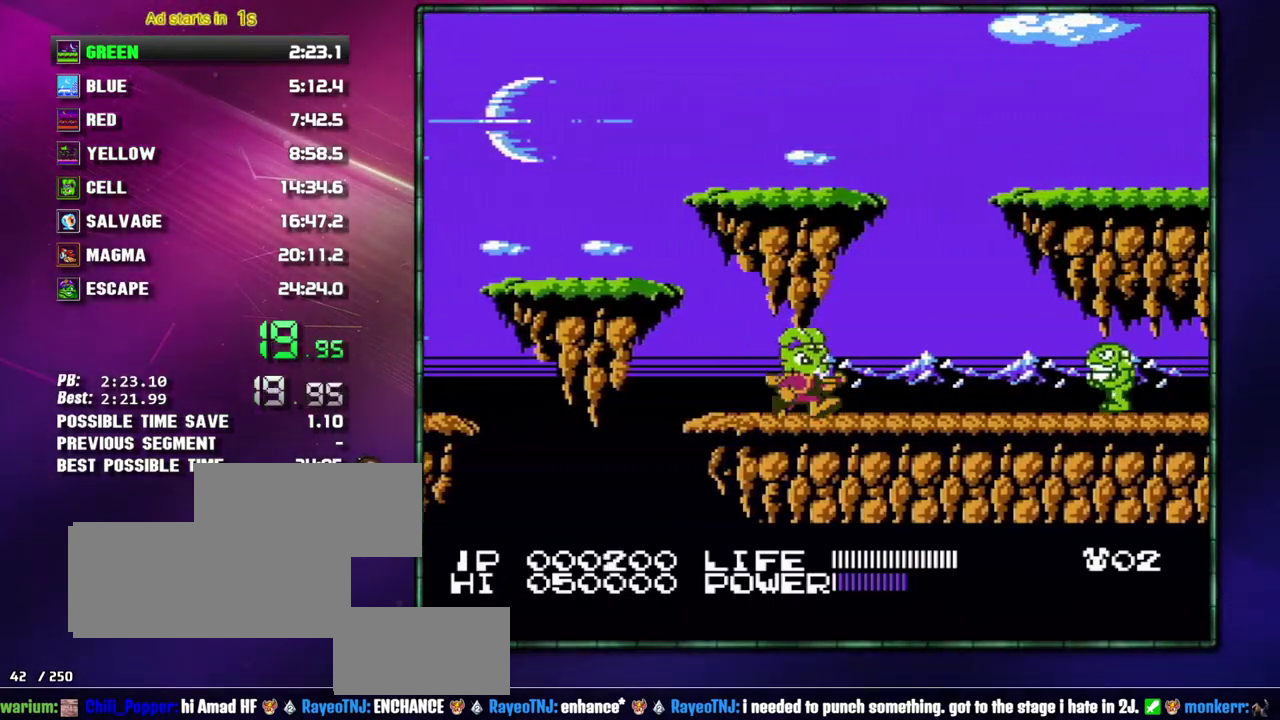
{"buttons": ["DPAD_RIGHT"], "events": []}
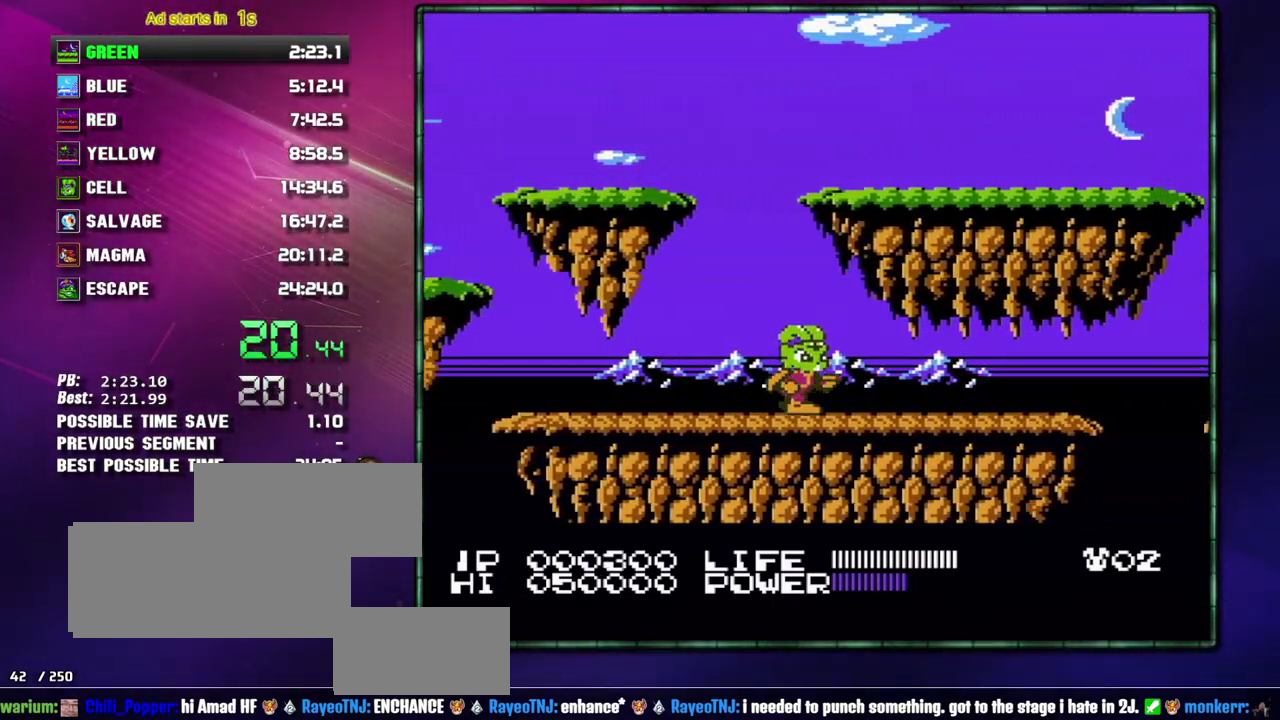
{"buttons": ["DPAD_RIGHT"], "events": []}
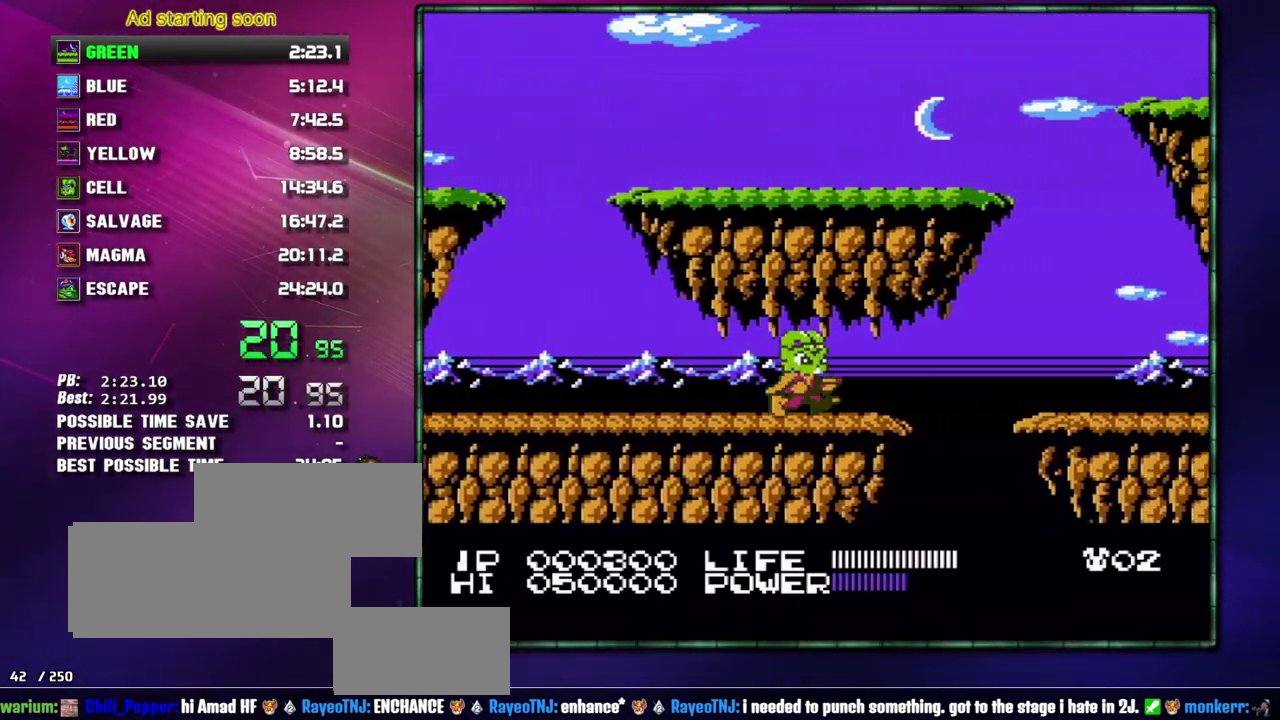
{"buttons": ["DPAD_RIGHT"], "events": [[183, "B", "down"], [217, "A", "down"], [333, "B", "up"], [367, "A", "up"]]}
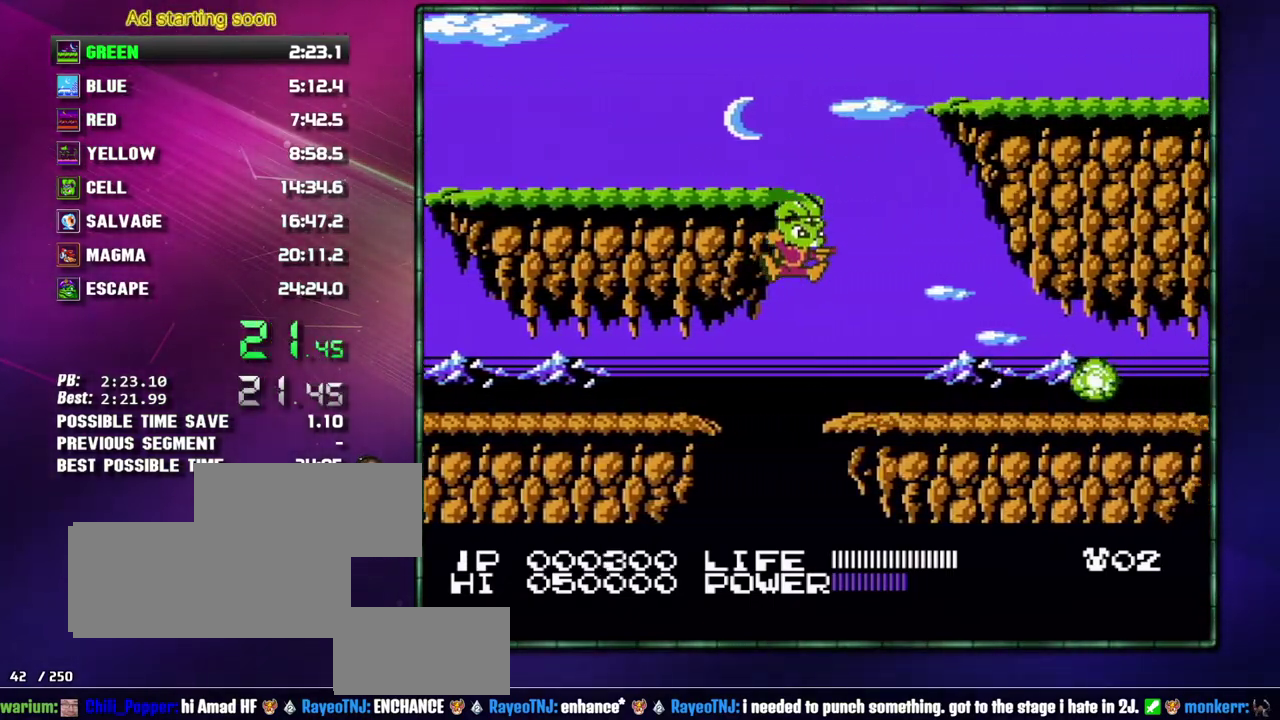
{"buttons": ["A", "DPAD_RIGHT"], "events": [[267, "A", "down"]]}
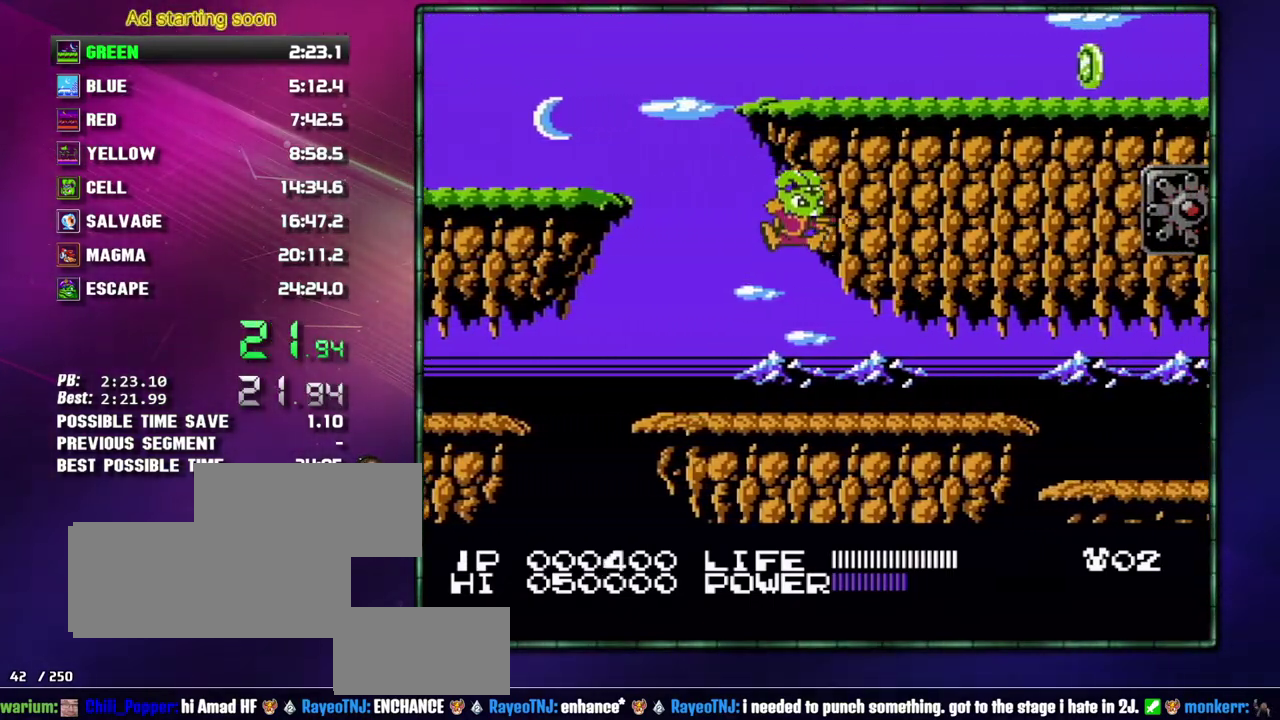
{"buttons": ["DPAD_RIGHT"], "events": [[17, "B", "down"], [83, "A", "up"], [83, "B", "up"]]}
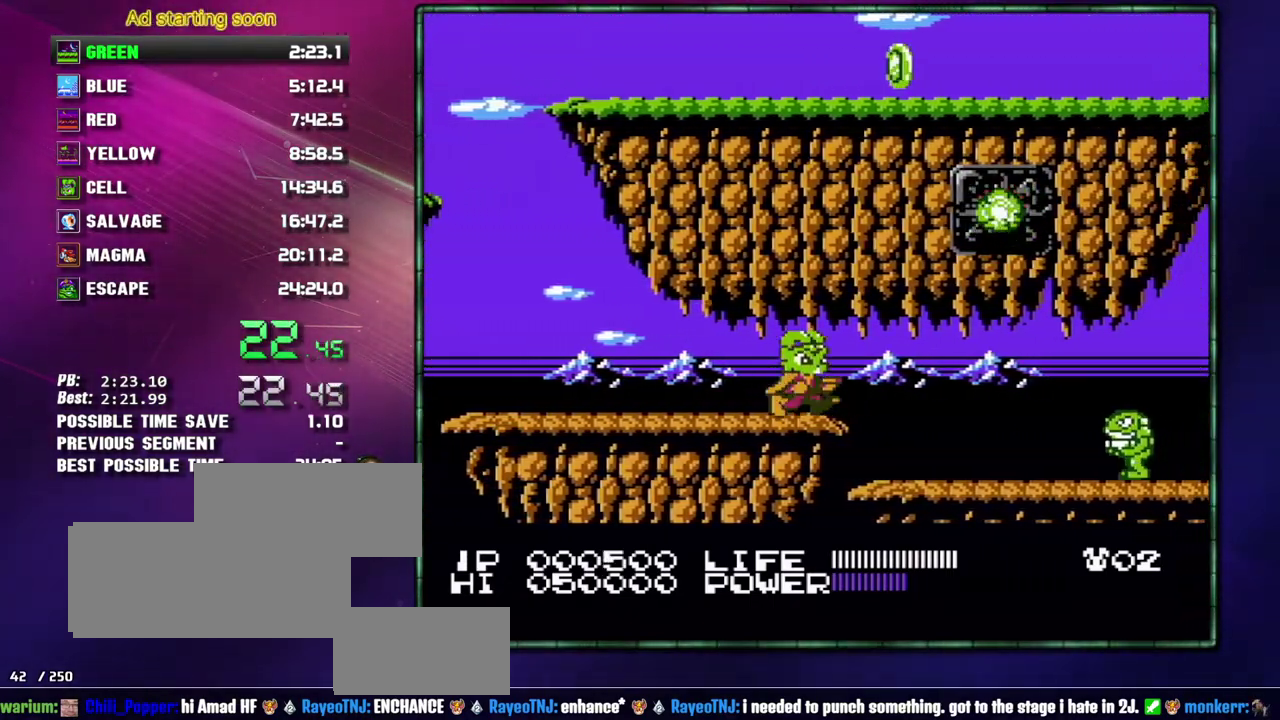
{"buttons": ["DPAD_RIGHT"], "events": []}
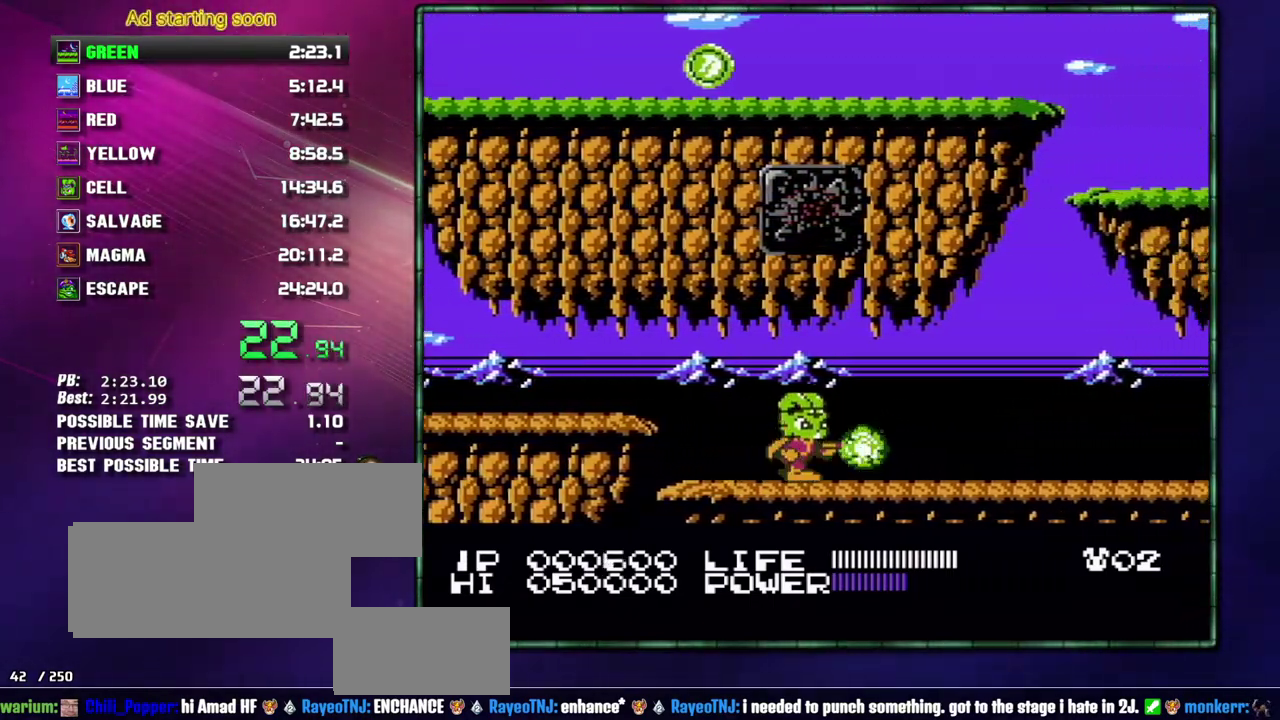
{"buttons": ["DPAD_RIGHT"], "events": []}
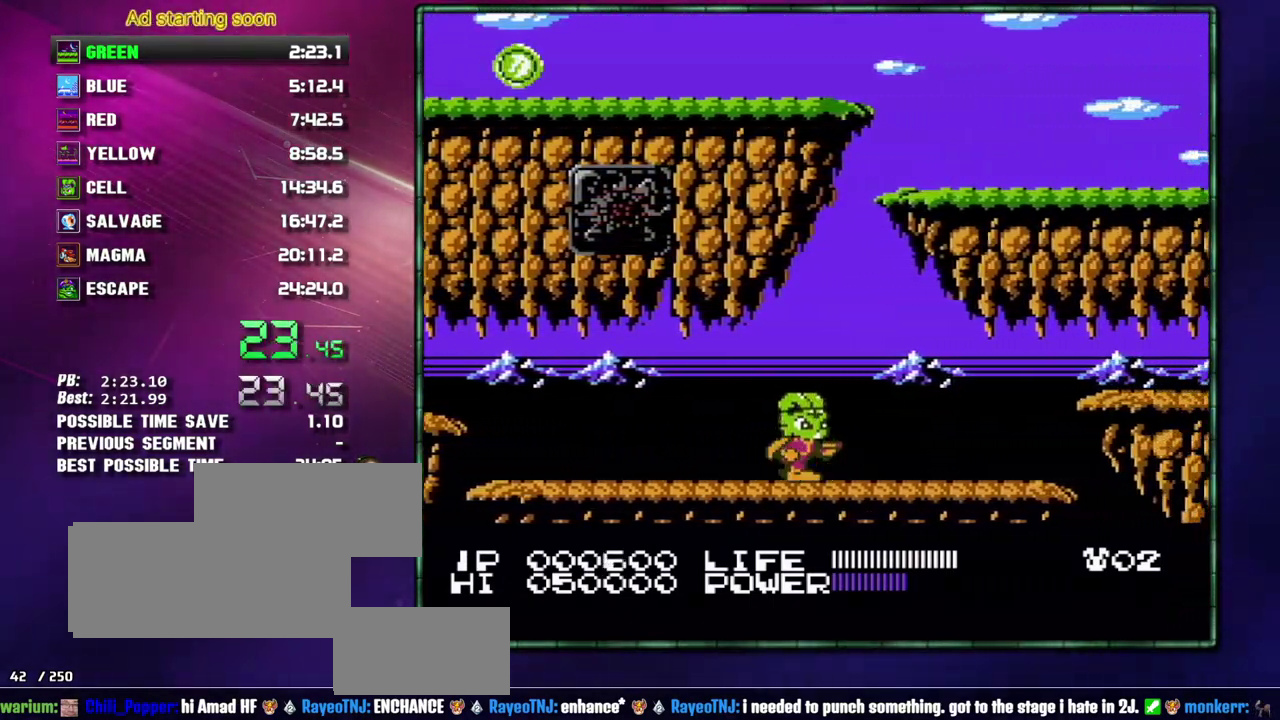
{"buttons": ["A", "B", "DPAD_RIGHT"], "events": [[50, "B", "down"], [150, "B", "up"], [467, "A", "down"], [467, "B", "down"]]}
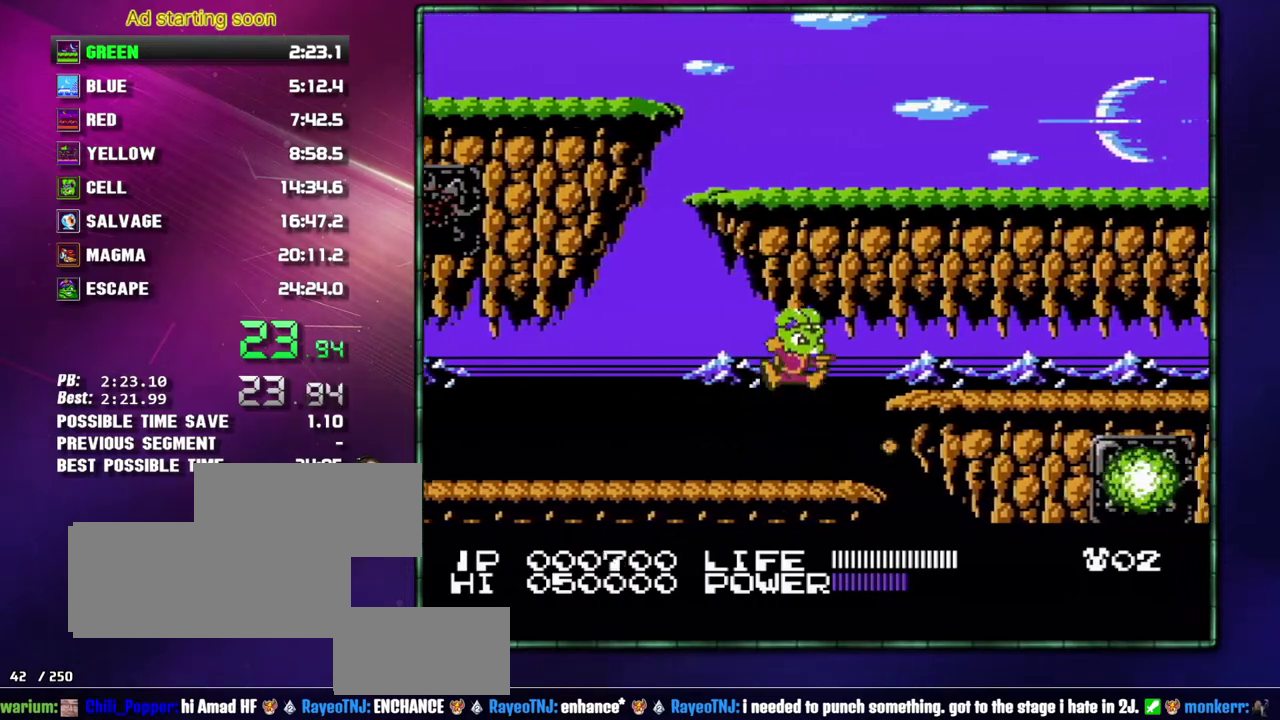
{"buttons": ["DPAD_RIGHT"], "events": [[83, "A", "up"], [83, "B", "up"]]}
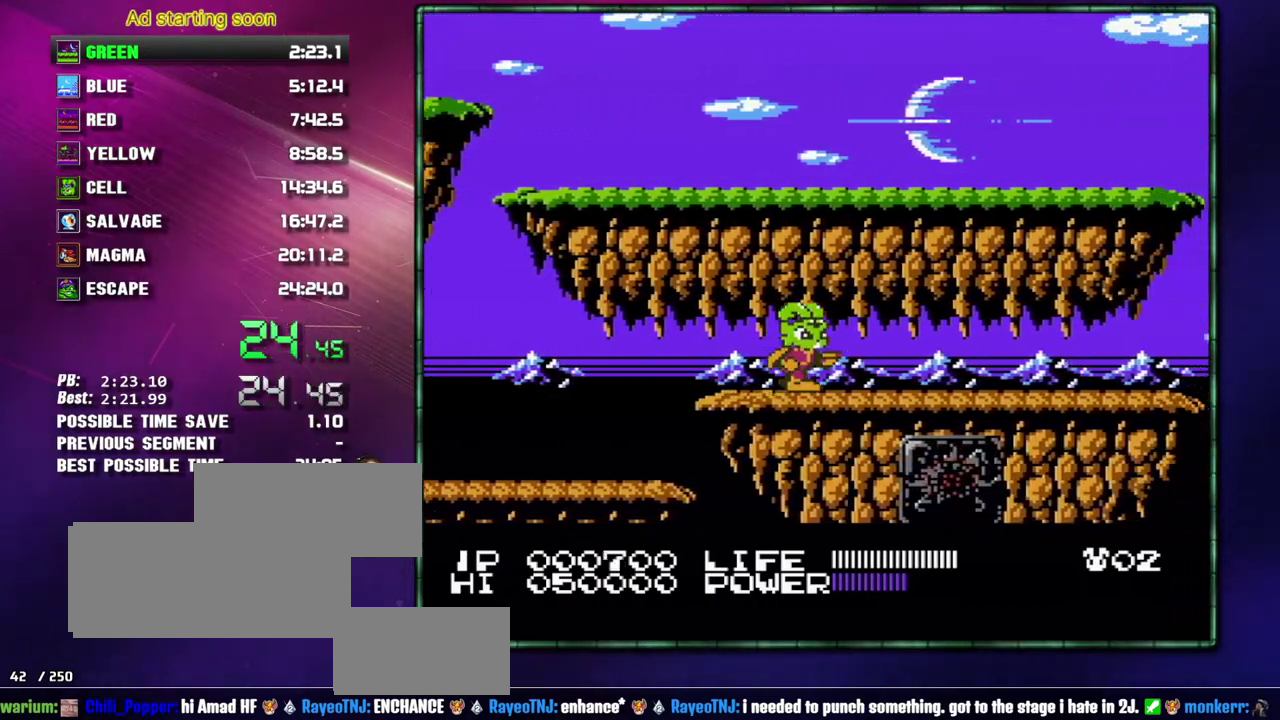
{"buttons": ["DPAD_RIGHT"], "events": []}
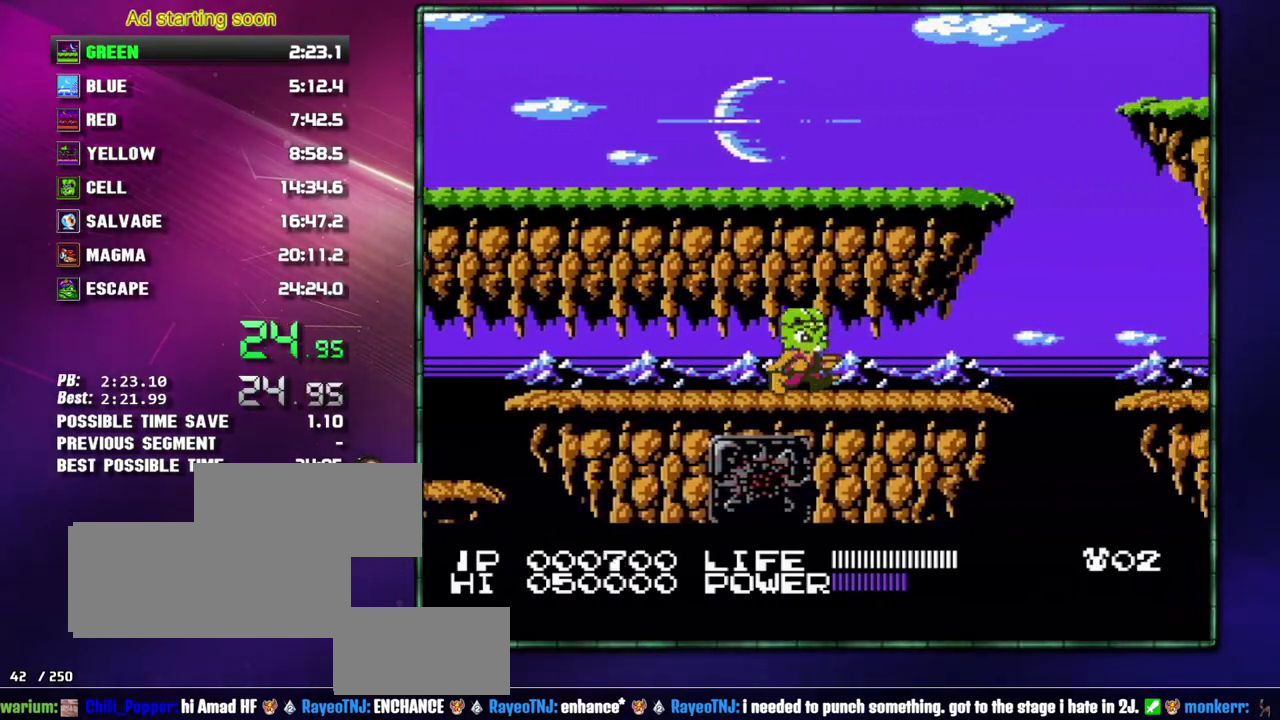
{"buttons": ["A", "B", "DPAD_RIGHT"], "events": [[467, "B", "down"], [483, "A", "down"]]}
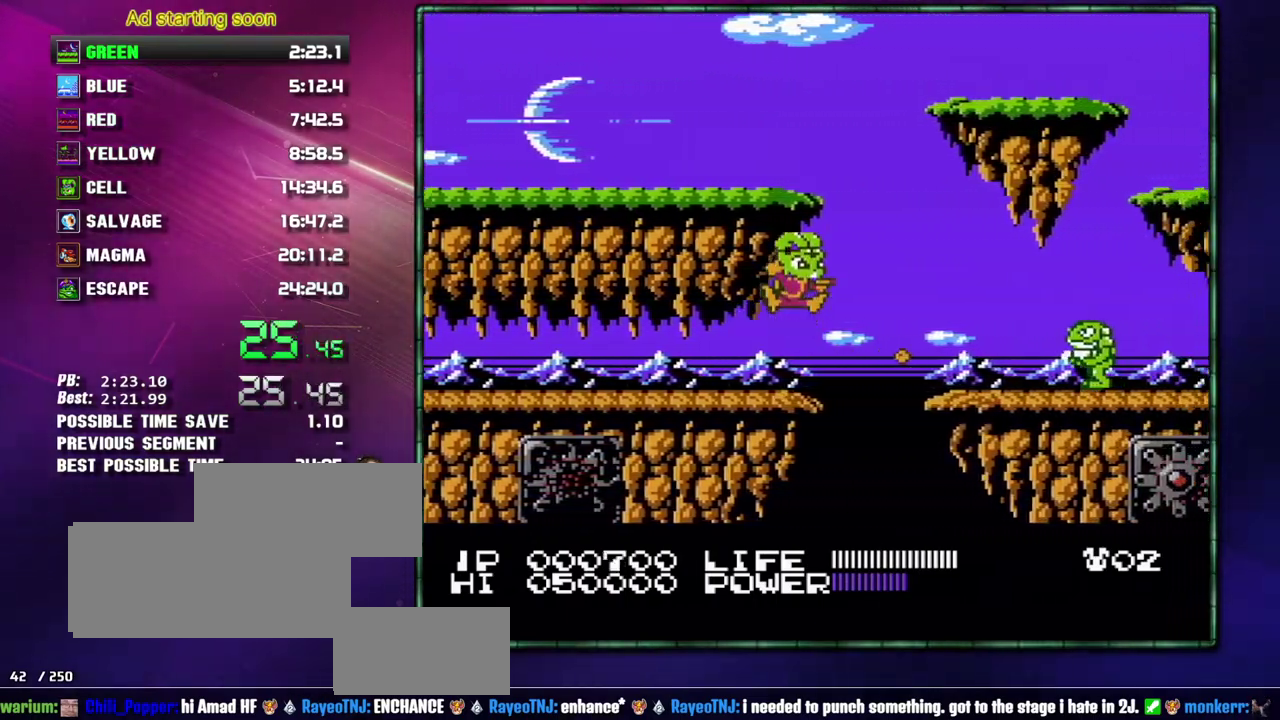
{"buttons": ["DPAD_RIGHT"], "events": [[83, "B", "up"], [117, "A", "up"], [433, "DPAD_RIGHT", "up"], [483, "DPAD_RIGHT", "down"]]}
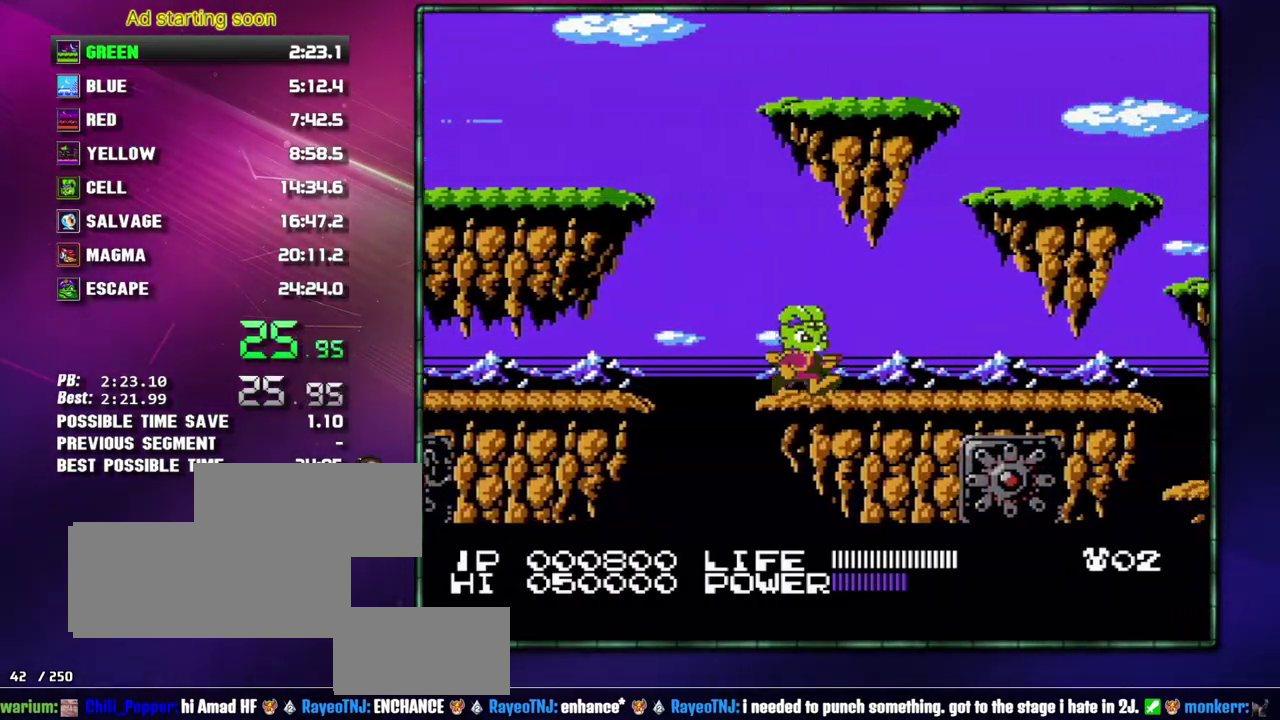
{"buttons": ["DPAD_RIGHT"], "events": []}
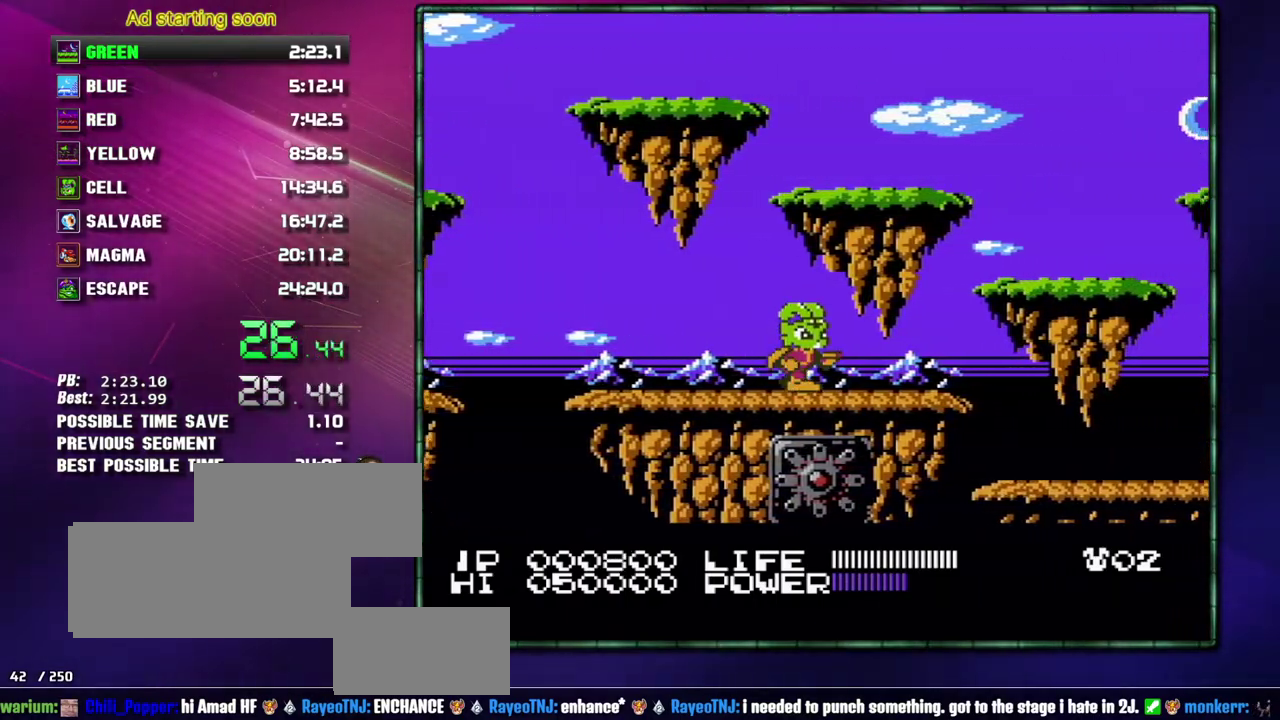
{"buttons": ["DPAD_RIGHT"], "events": [[233, "A", "down"], [367, "A", "up"]]}
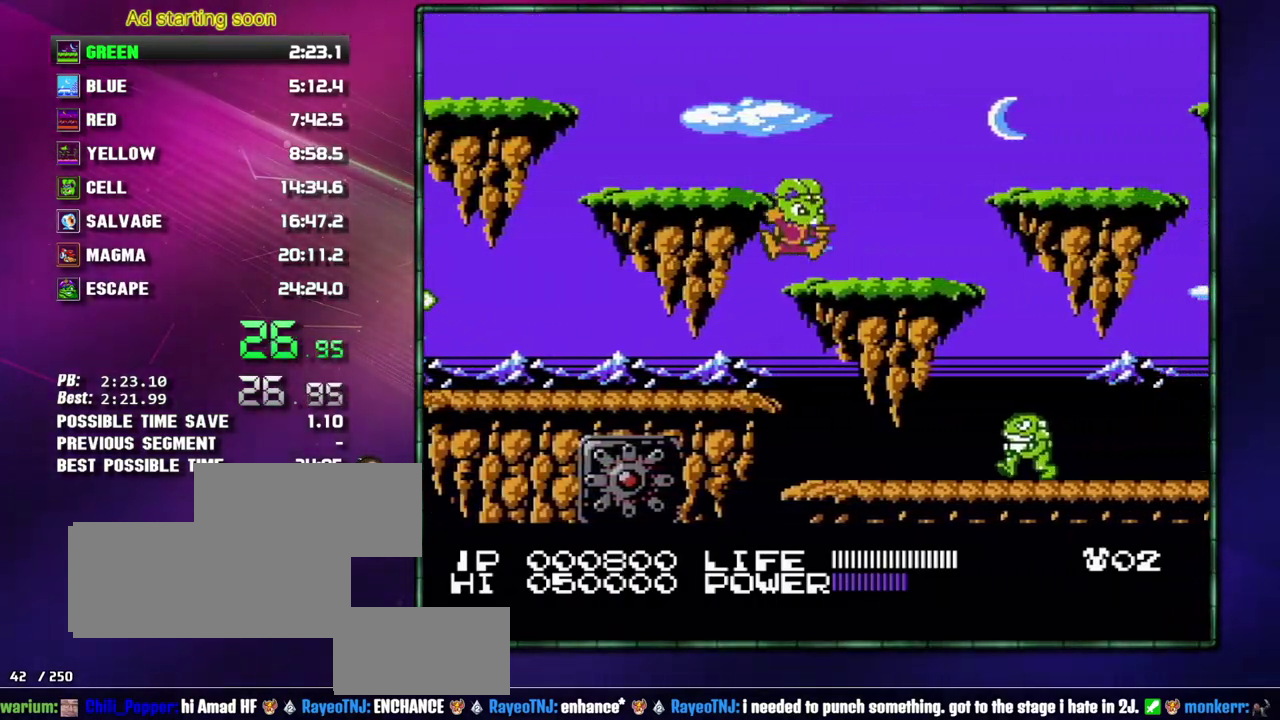
{"buttons": ["DPAD_RIGHT"], "events": []}
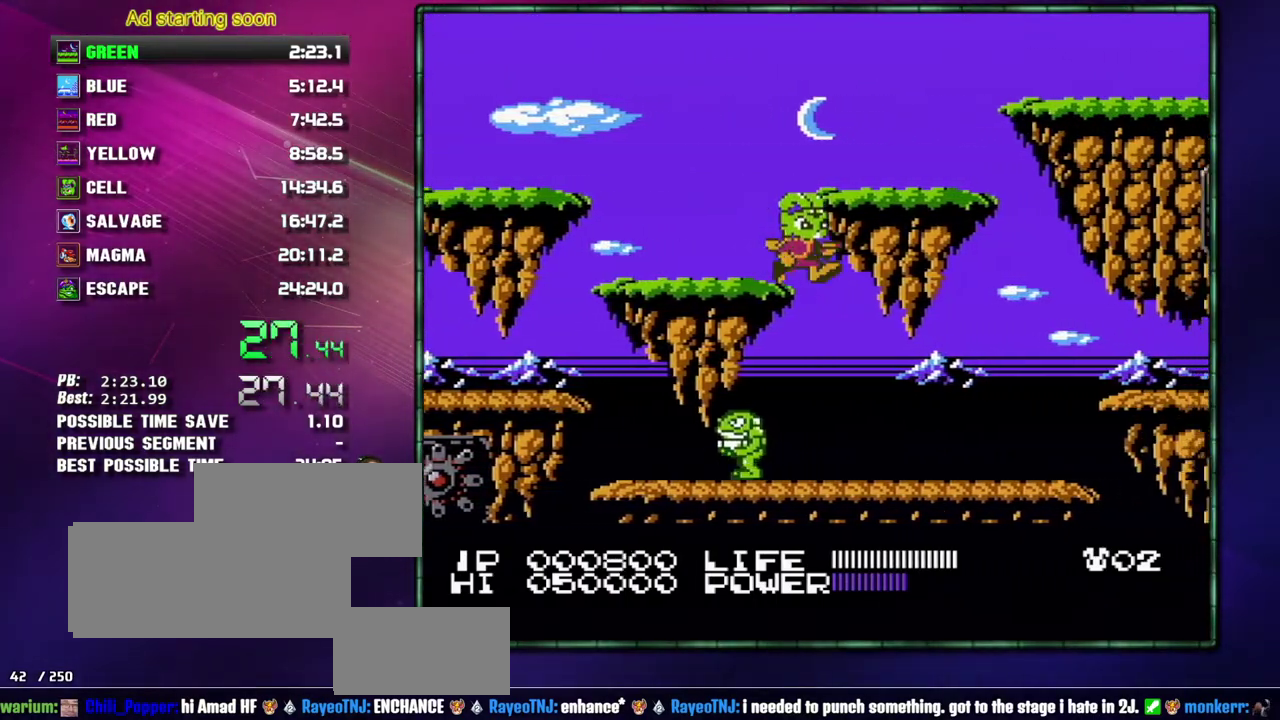
{"buttons": ["DPAD_RIGHT"], "events": [[83, "B", "down"], [217, "B", "up"], [433, "B", "down"], [483, "B", "up"]]}
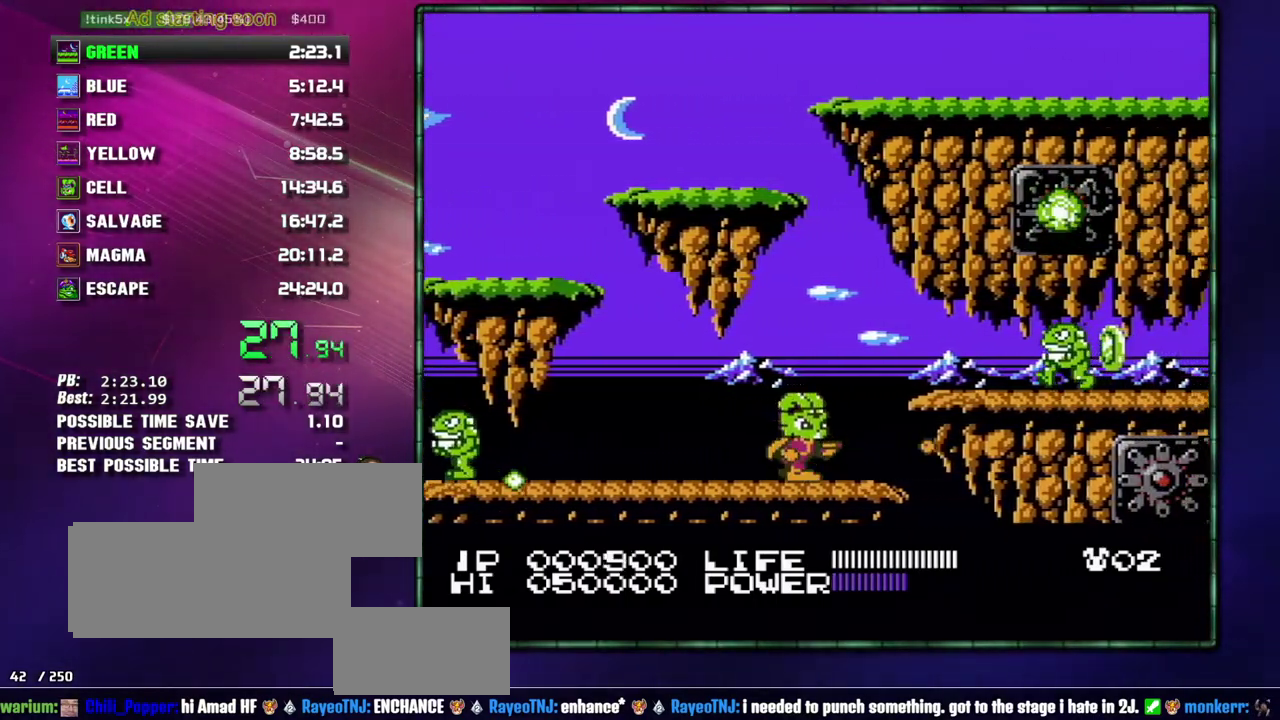
{"buttons": ["DPAD_RIGHT"], "events": [[117, "A", "down"], [150, "B", "down"], [217, "A", "up"], [217, "B", "up"], [300, "B", "down"], [483, "B", "up"]]}
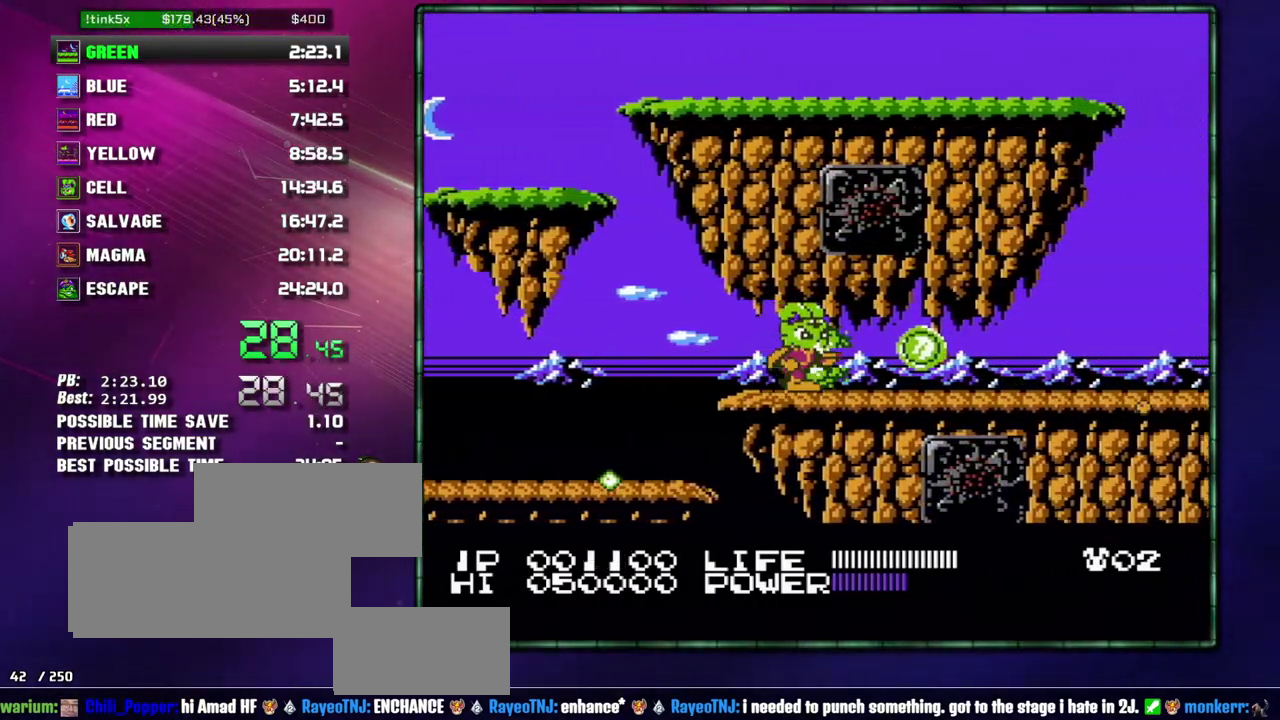
{"buttons": ["DPAD_RIGHT"], "events": []}
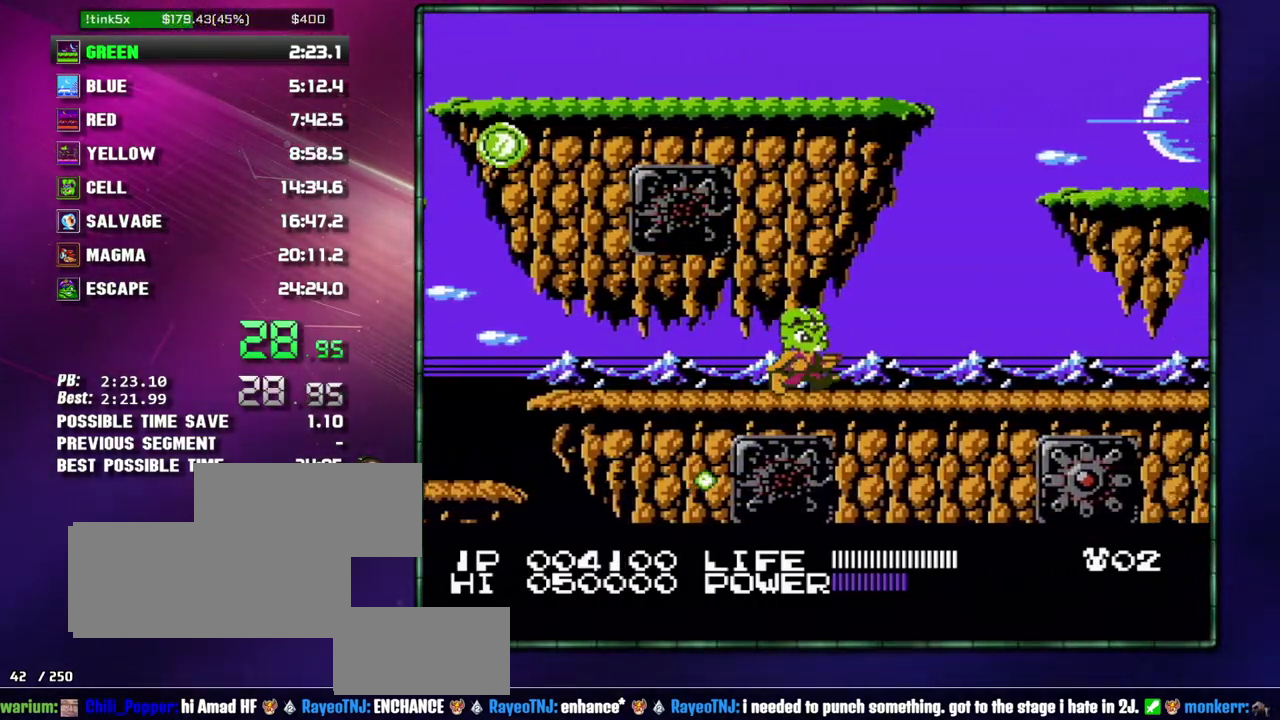
{"buttons": ["DPAD_RIGHT"], "events": [[250, "DPAD_RIGHT", "up"], [300, "DPAD_RIGHT", "down"]]}
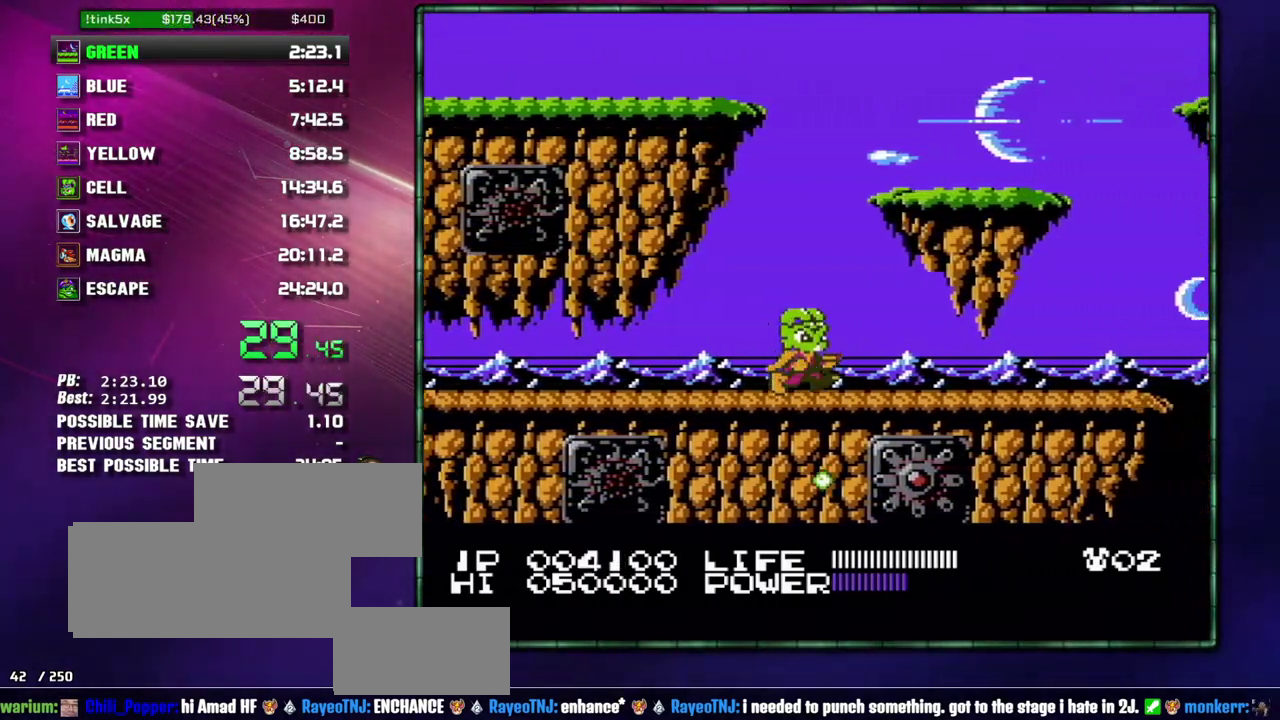
{"buttons": ["DPAD_RIGHT"], "events": []}
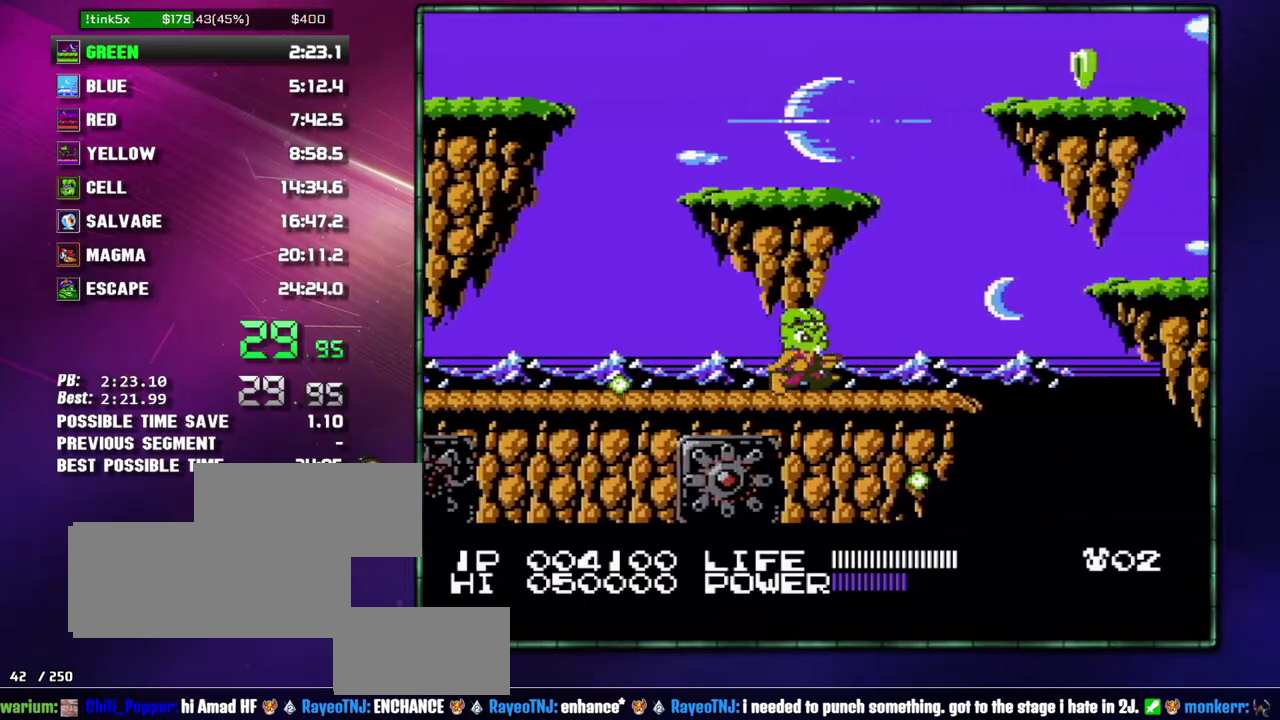
{"buttons": ["A", "DPAD_RIGHT"], "events": [[467, "A", "down"]]}